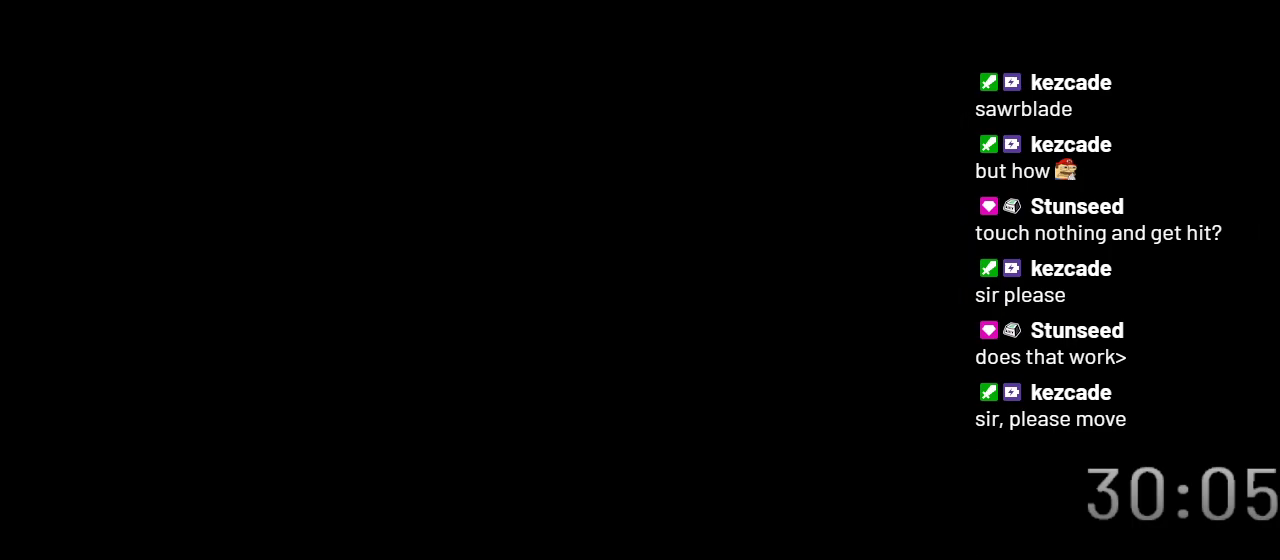
Gameplay with a controller (Nintendo layout); each line is a JSON object with the inputs held at the frame after it. "events" lists button and stick changes between this image and that frame as [ms after this image, input, new state], when the widget could be followed in between. Not read: L3 R3.
{"buttons": ["Y"], "events": [[183, "Y", "down"]]}
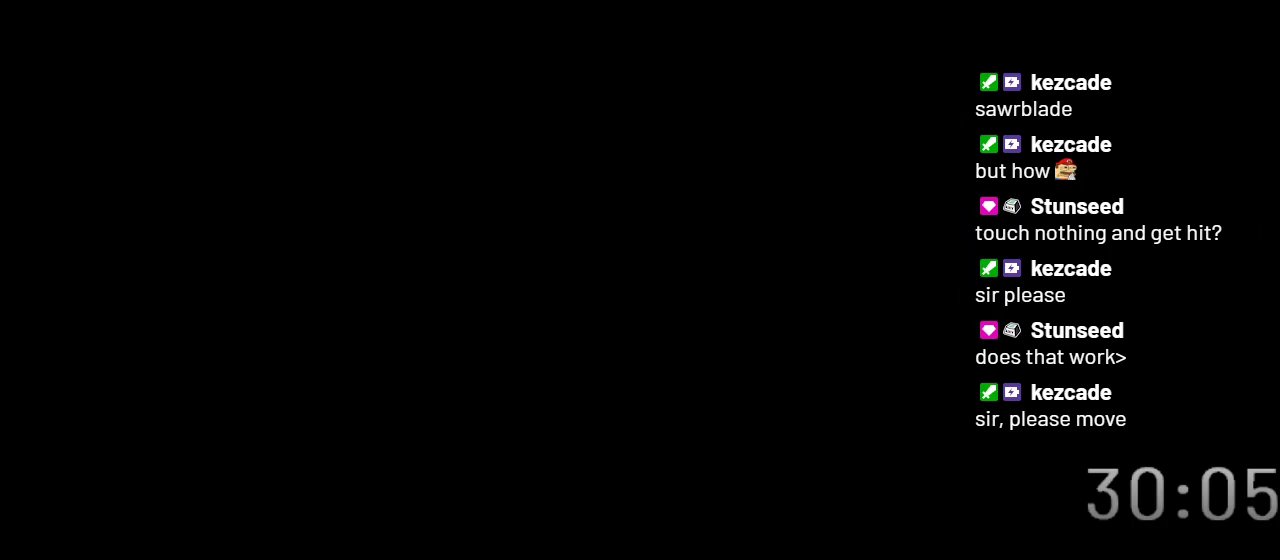
{"buttons": ["Y"], "events": []}
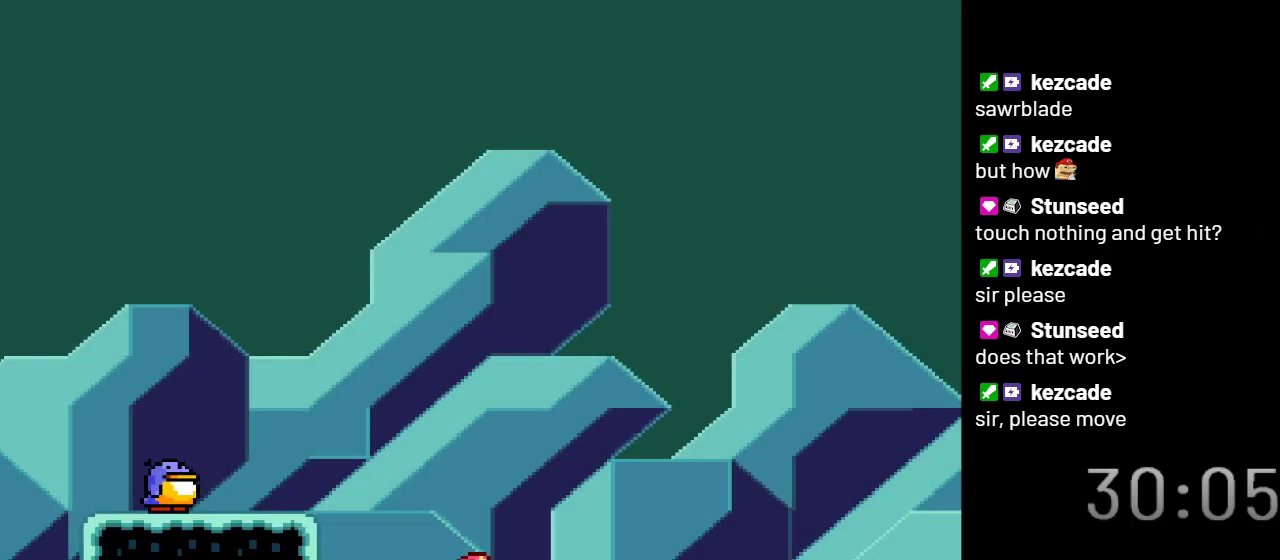
{"buttons": ["Y", "DPAD_LEFT"], "events": [[150, "DPAD_LEFT", "down"], [300, "B", "down"], [433, "B", "up"]]}
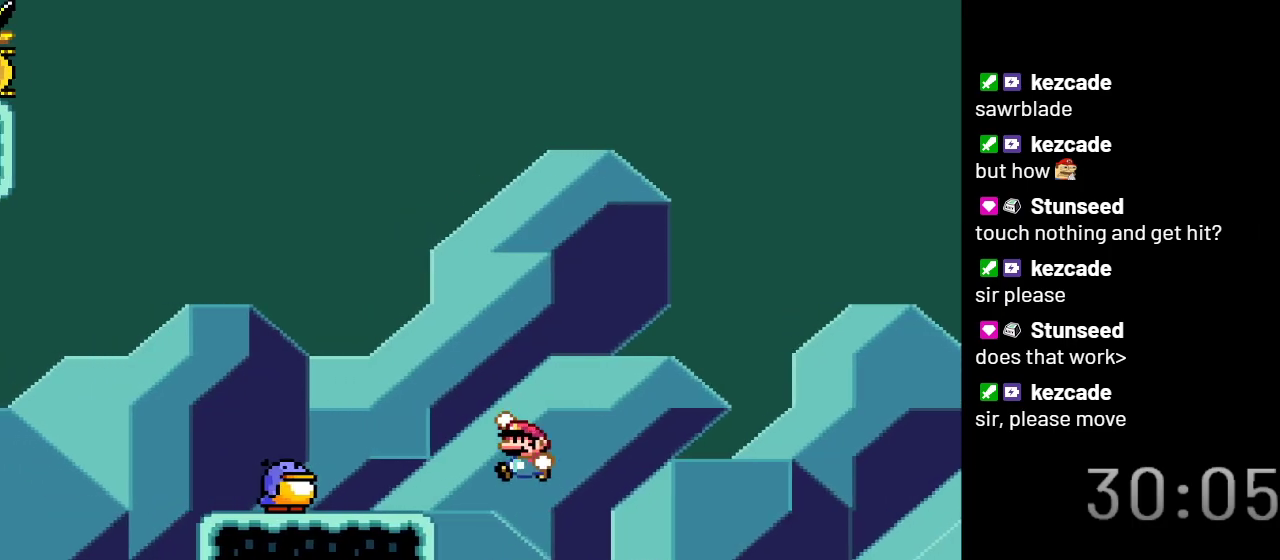
{"buttons": ["B", "Y"], "events": [[50, "DPAD_LEFT", "up"], [433, "B", "down"]]}
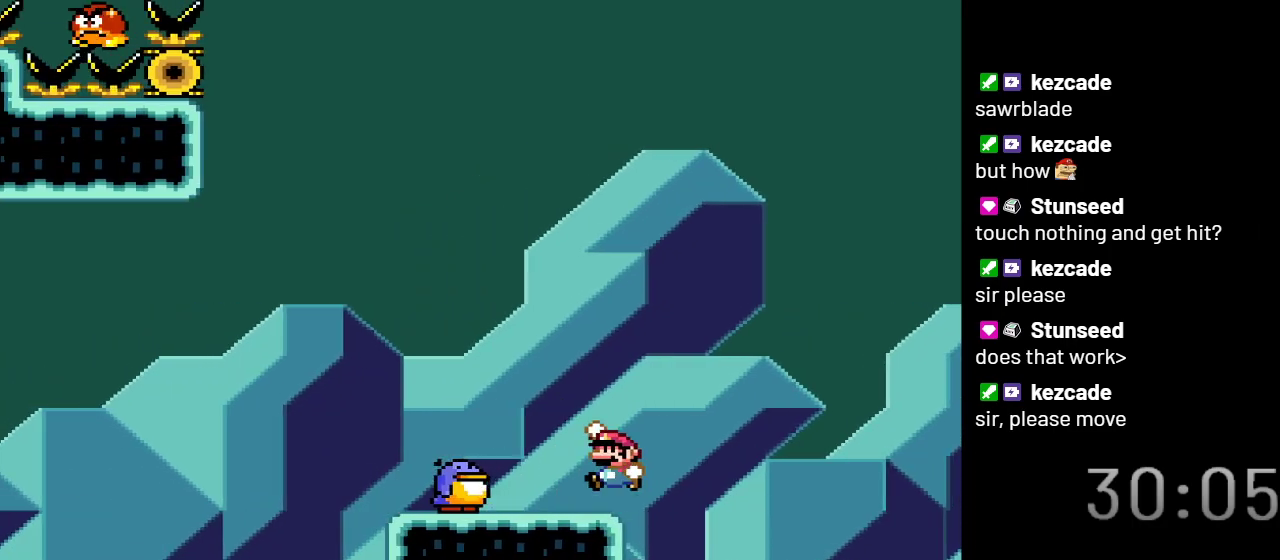
{"buttons": ["B", "Y"], "events": []}
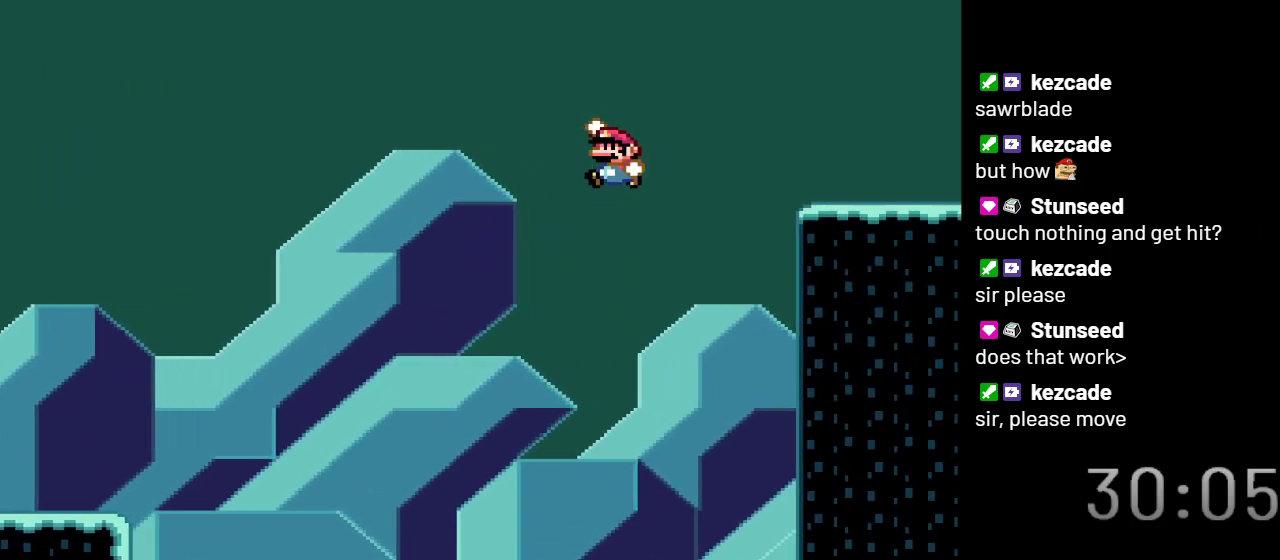
{"buttons": ["X"], "events": [[217, "B", "up"], [317, "Y", "up"], [467, "X", "down"]]}
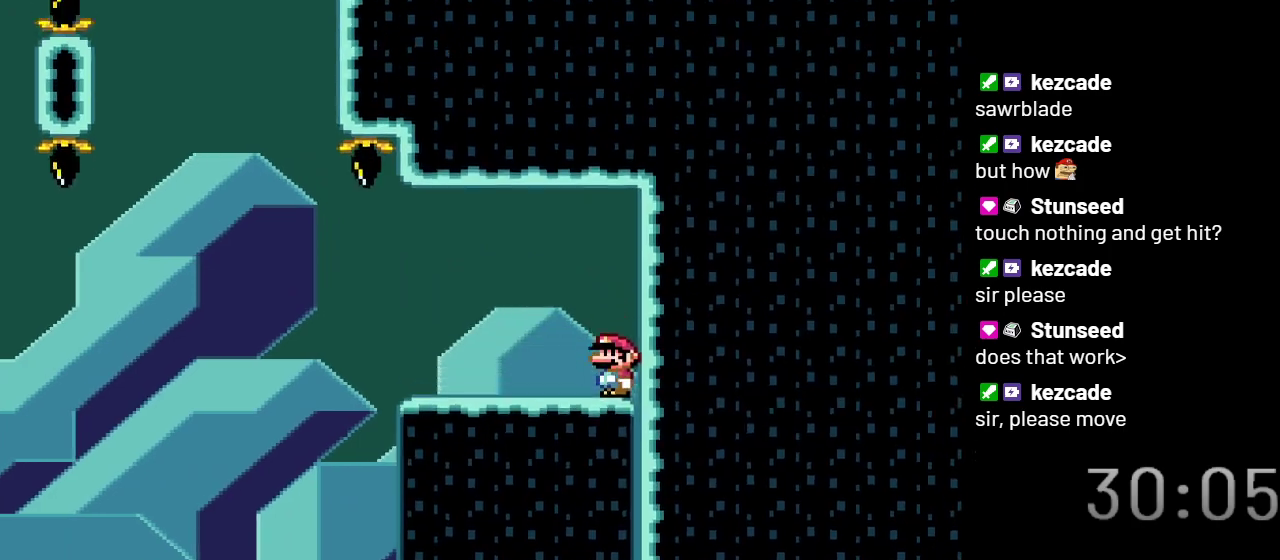
{"buttons": ["X"], "events": []}
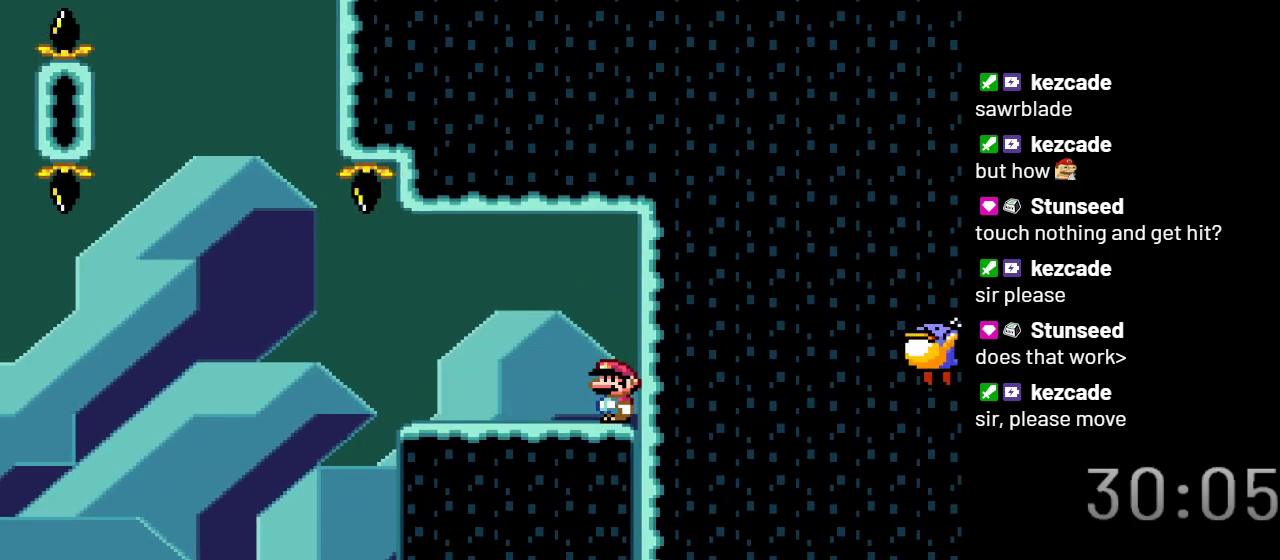
{"buttons": ["X"], "events": []}
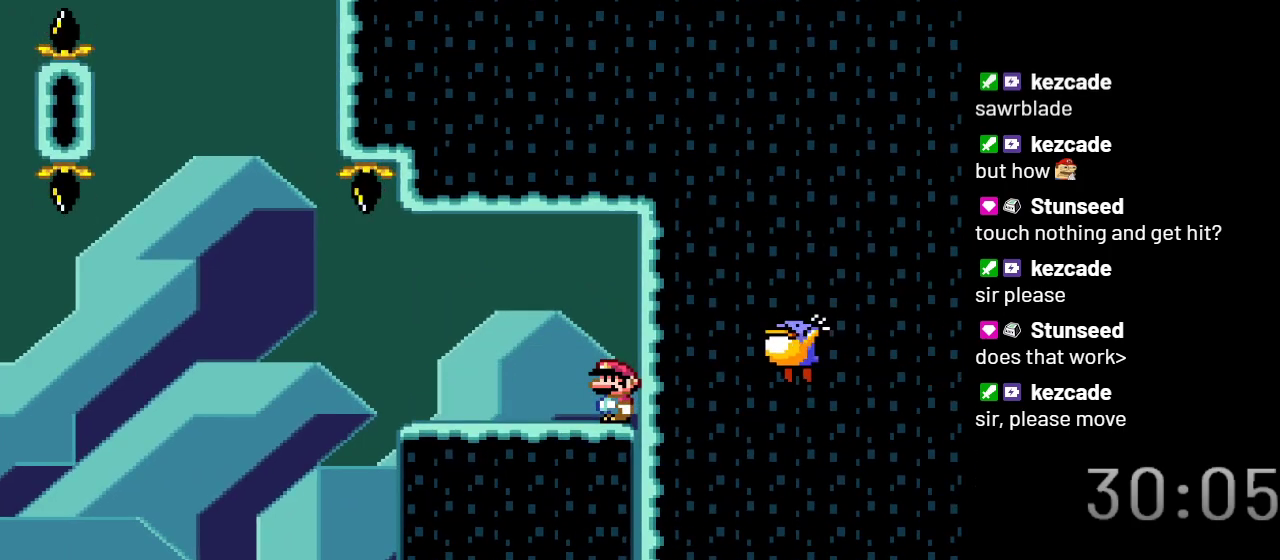
{"buttons": ["X"], "events": []}
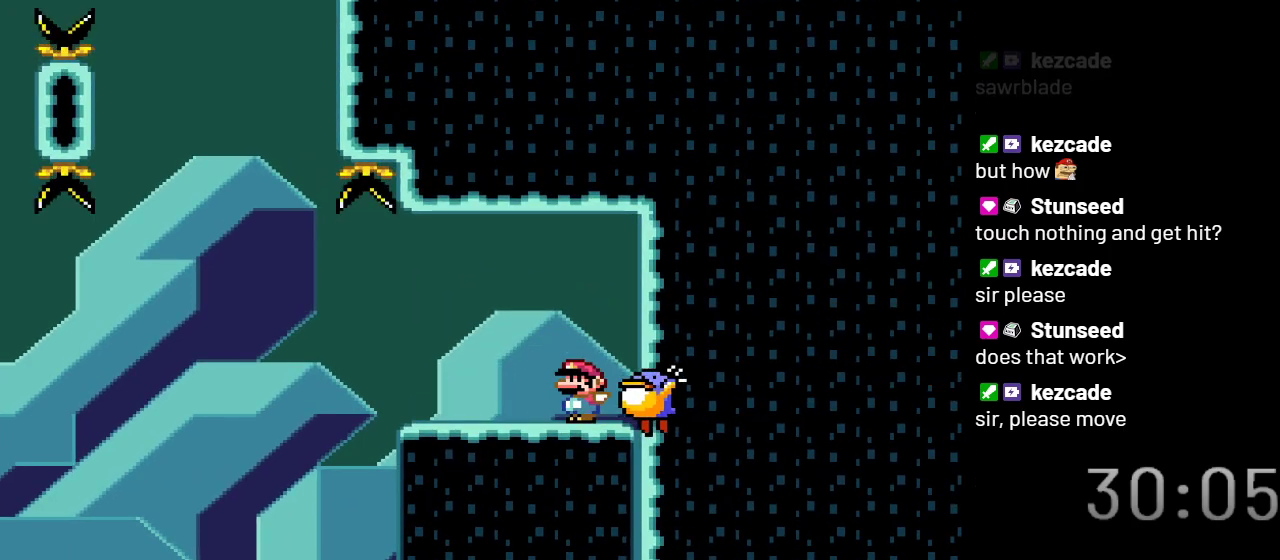
{"buttons": ["X"], "events": [[150, "A", "down"], [250, "A", "up"]]}
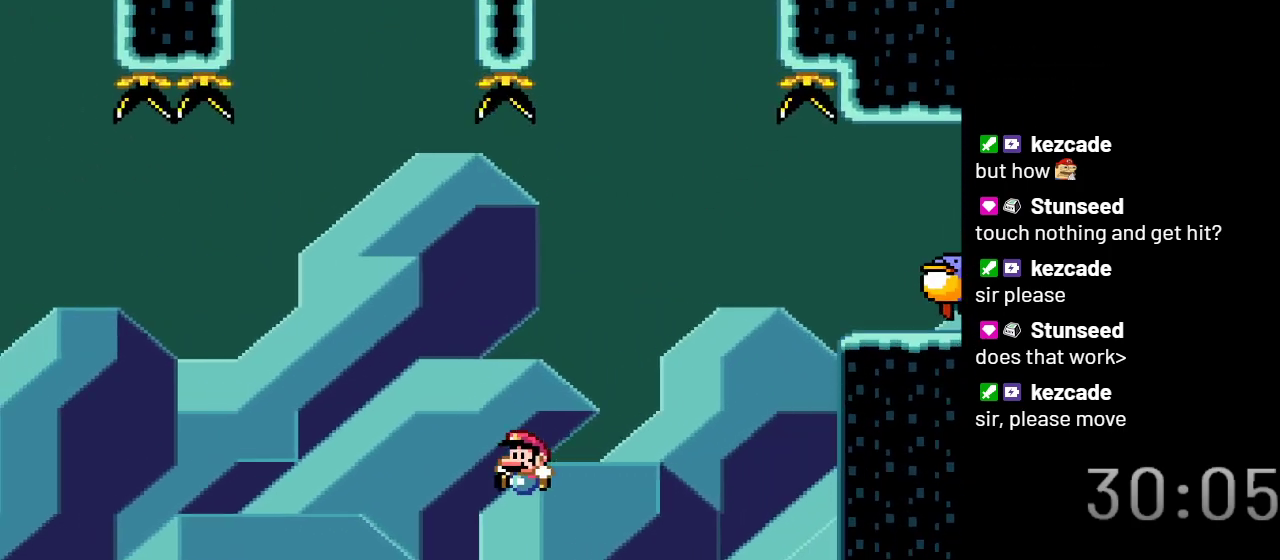
{"buttons": ["X"], "events": []}
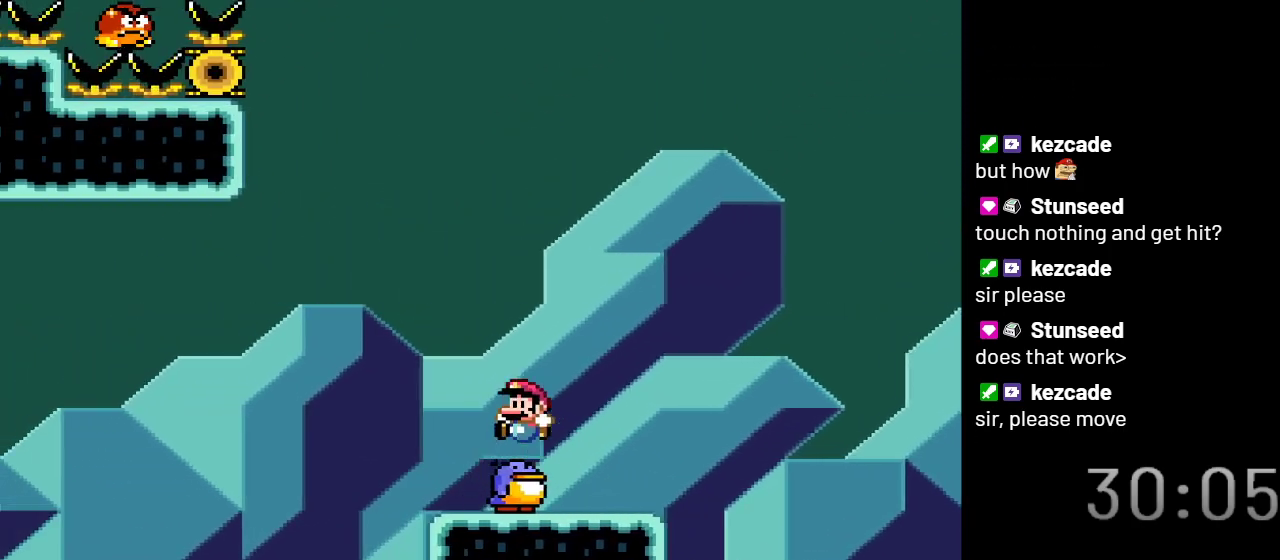
{"buttons": ["X"], "events": []}
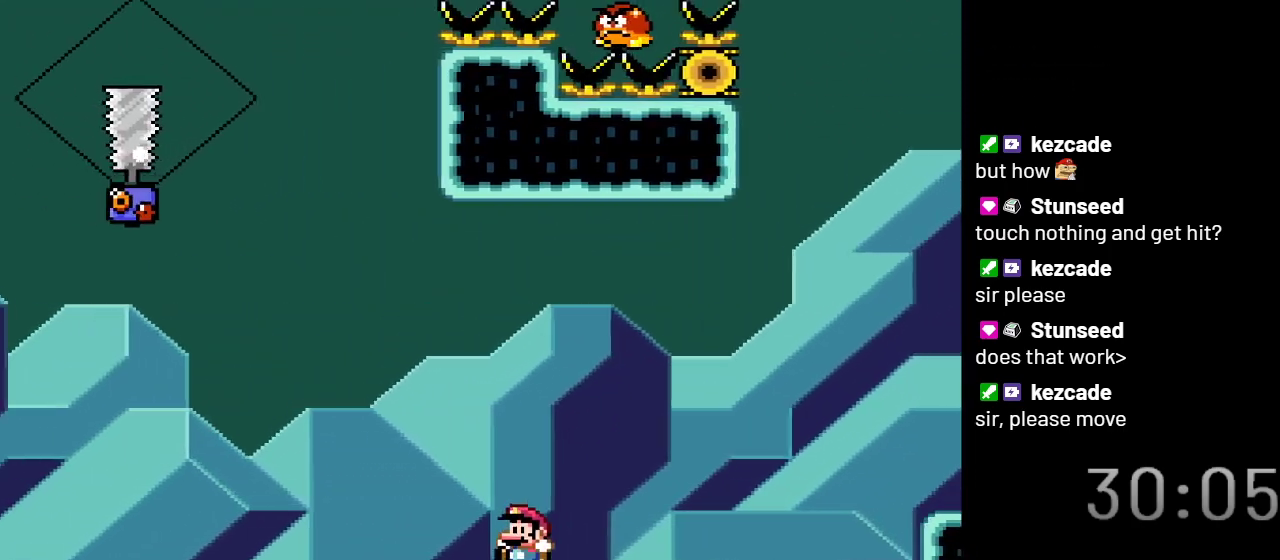
{"buttons": [], "events": [[283, "X", "up"]]}
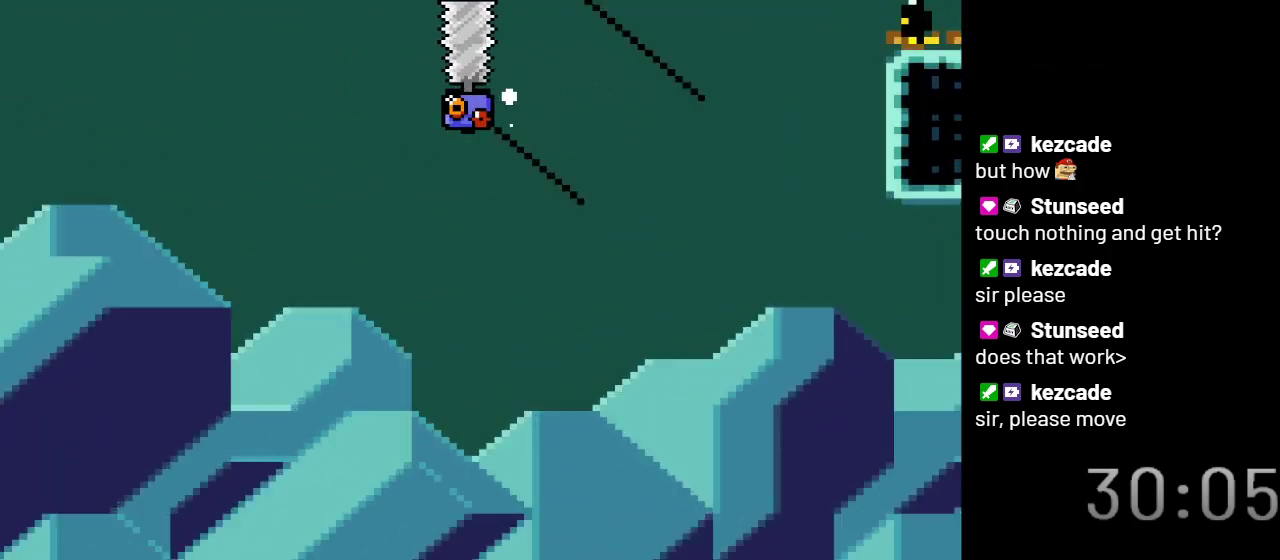
{"buttons": [], "events": []}
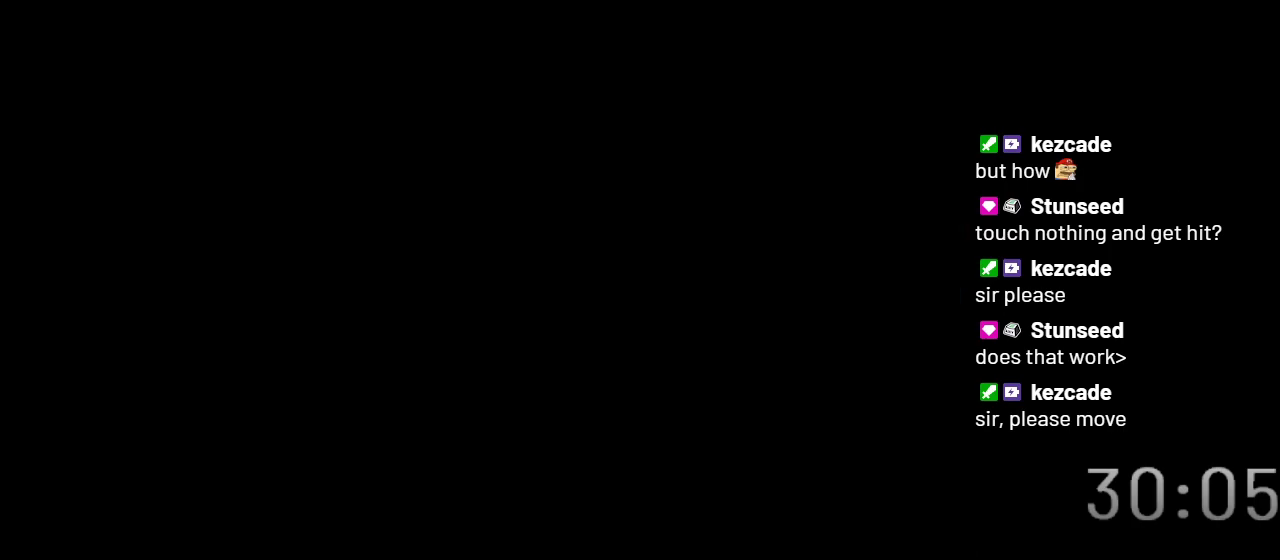
{"buttons": ["Y"], "events": [[383, "Y", "down"]]}
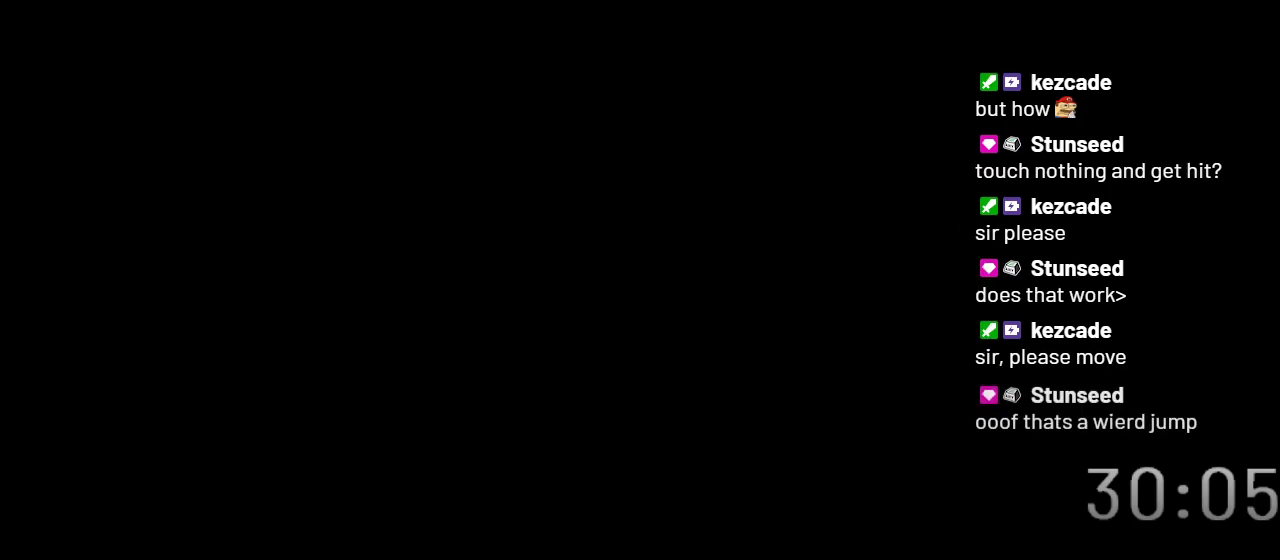
{"buttons": ["Y"], "events": []}
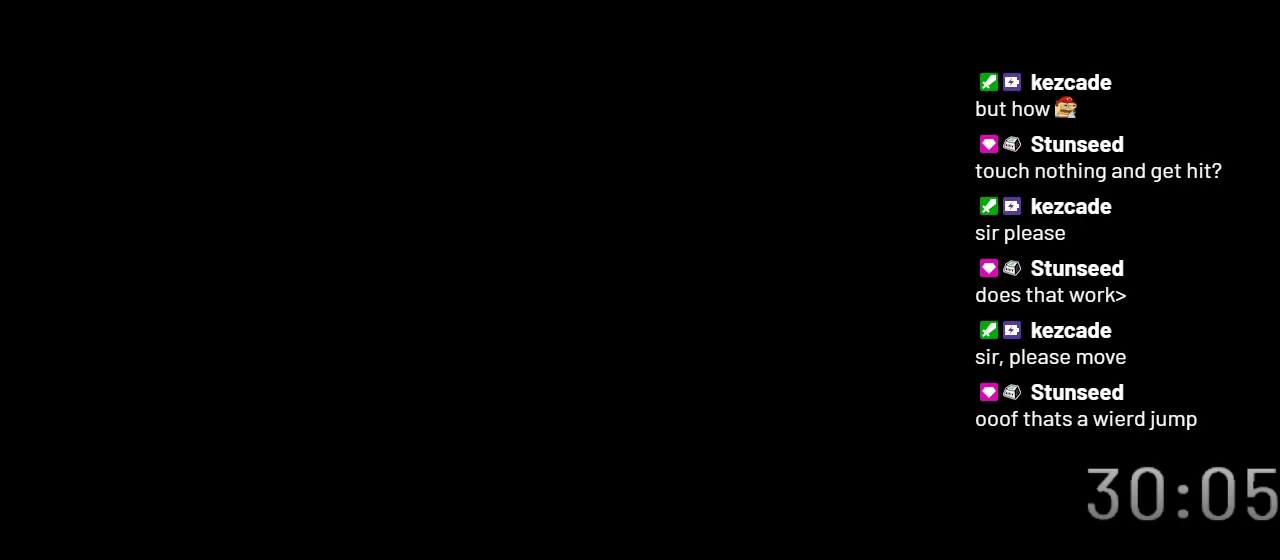
{"buttons": ["Y"], "events": []}
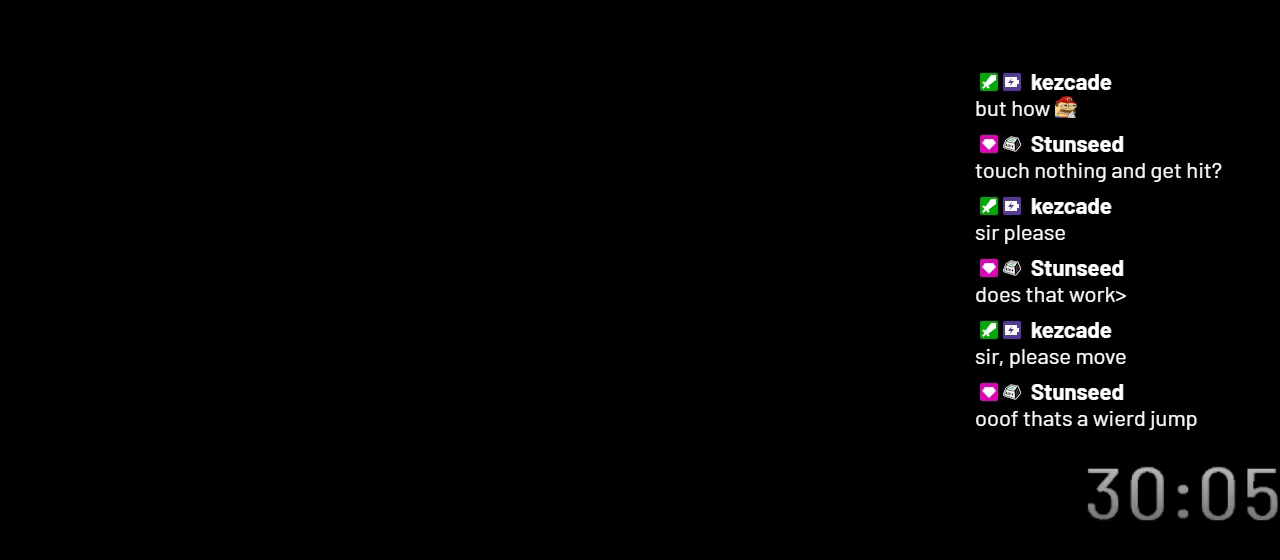
{"buttons": ["Y"], "events": []}
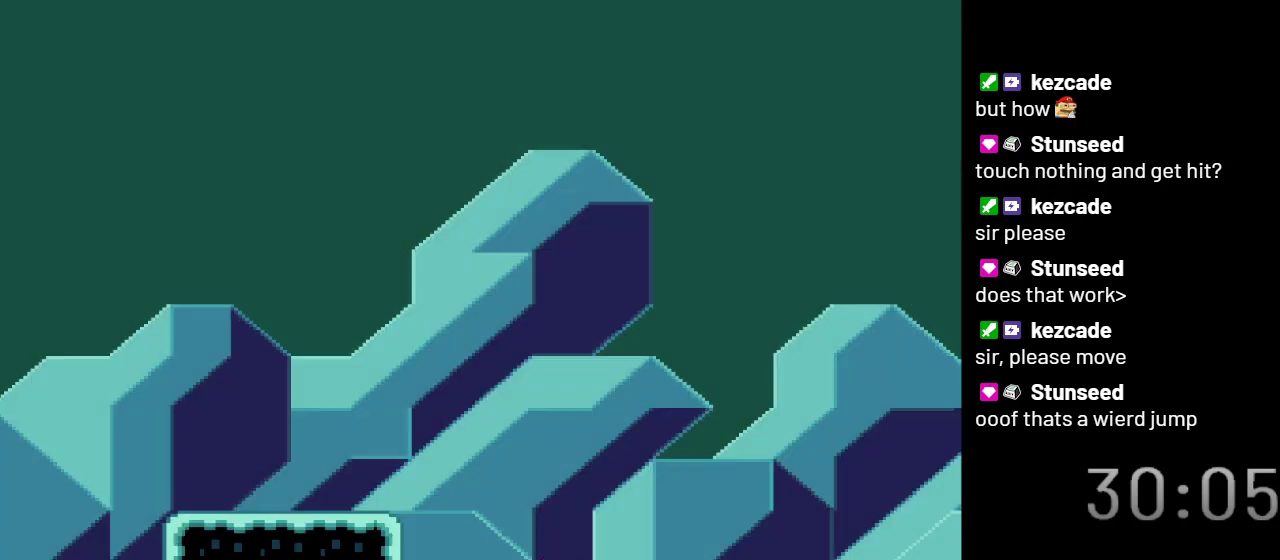
{"buttons": ["Y", "DPAD_LEFT"], "events": [[217, "DPAD_LEFT", "down"], [250, "B", "down"], [467, "B", "up"]]}
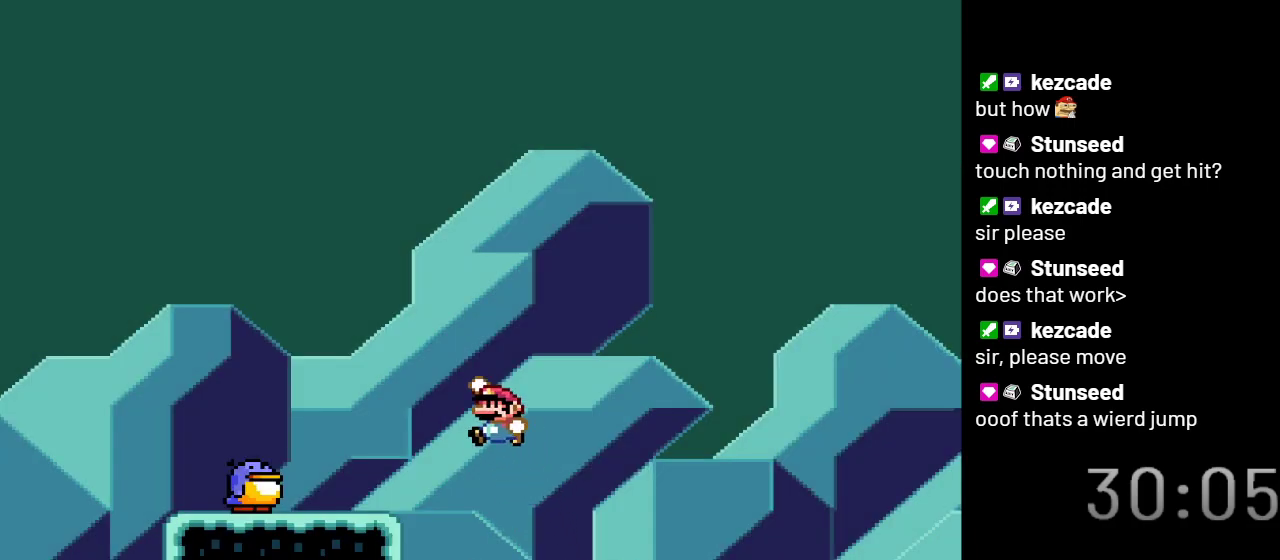
{"buttons": ["B", "Y"], "events": [[350, "DPAD_LEFT", "up"], [500, "B", "down"]]}
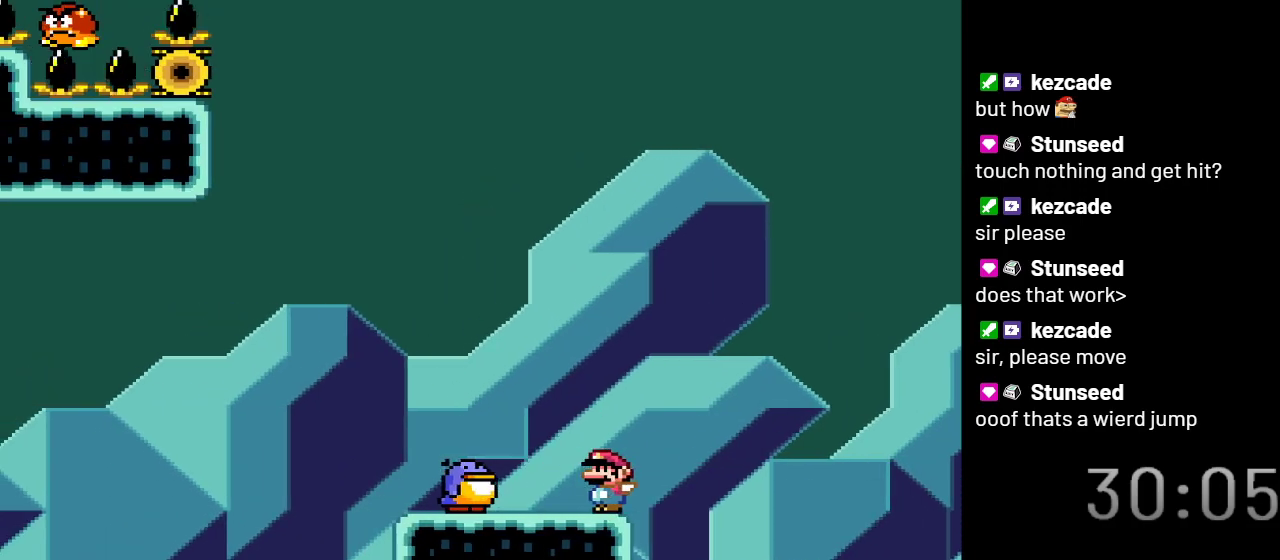
{"buttons": ["B", "Y"], "events": []}
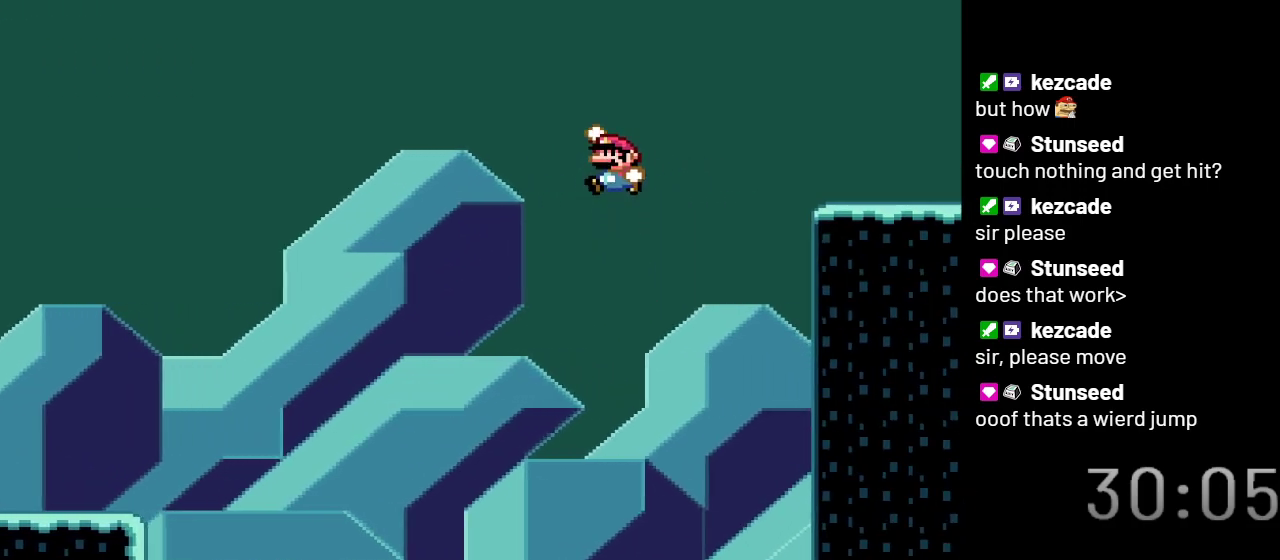
{"buttons": ["X"], "events": [[183, "B", "up"], [200, "Y", "up"], [400, "X", "down"]]}
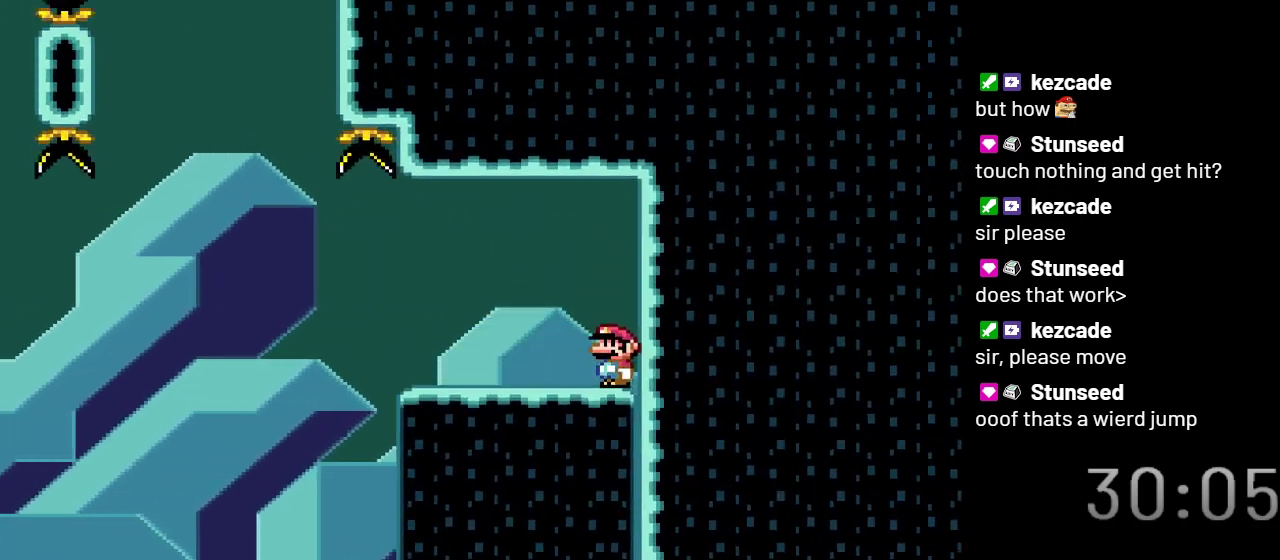
{"buttons": ["X"], "events": []}
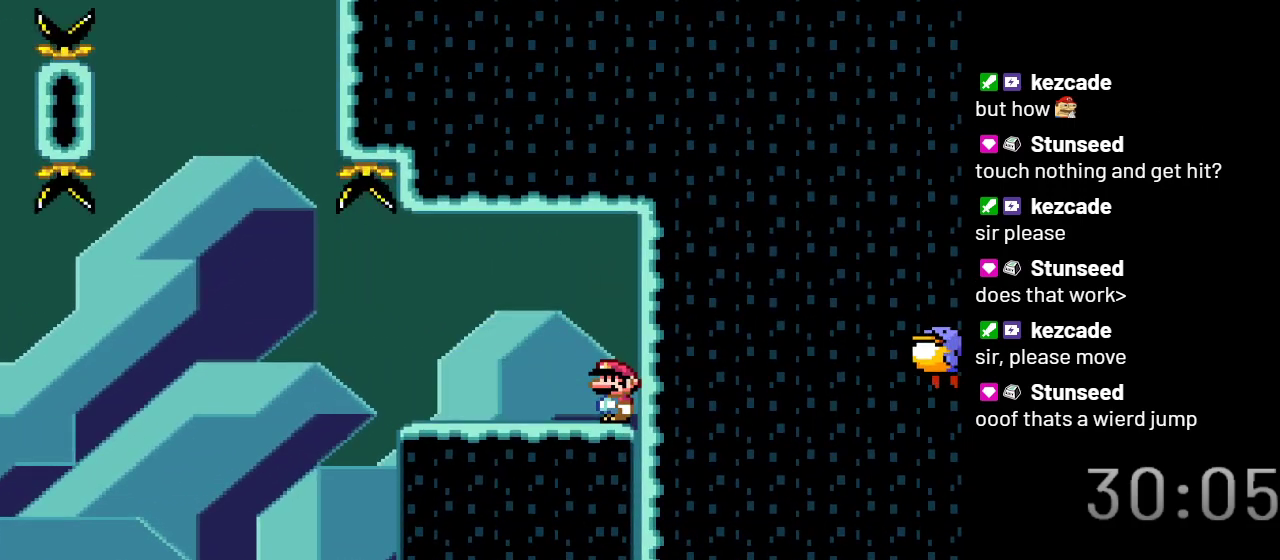
{"buttons": ["X"], "events": []}
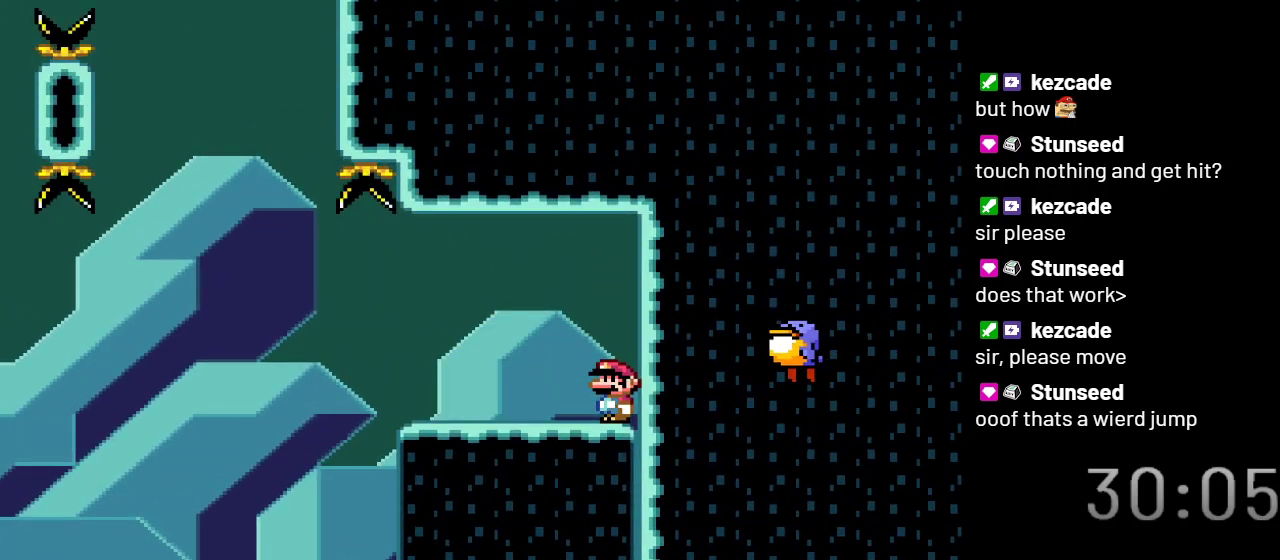
{"buttons": ["X"], "events": []}
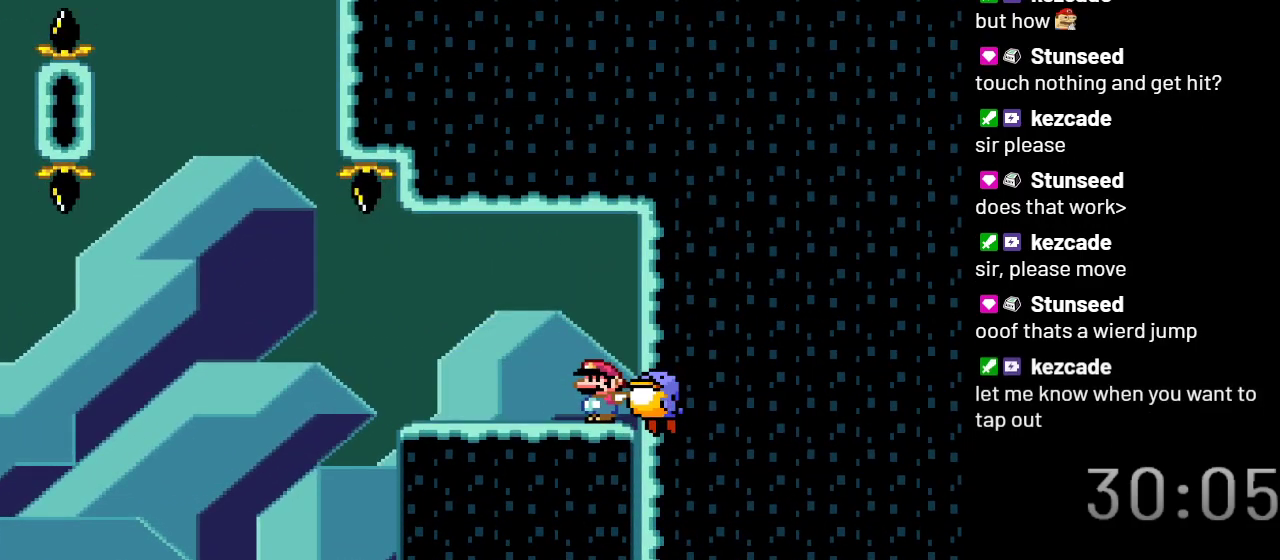
{"buttons": ["A", "X"], "events": [[150, "A", "down"], [250, "A", "up"], [467, "A", "down"]]}
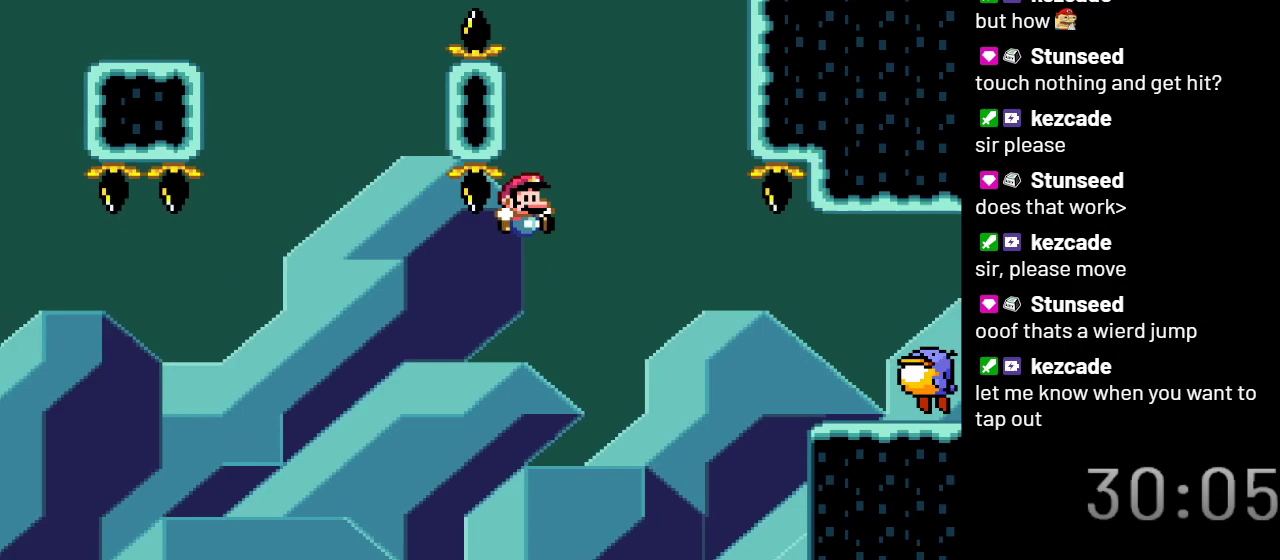
{"buttons": ["X"], "events": [[467, "A", "up"]]}
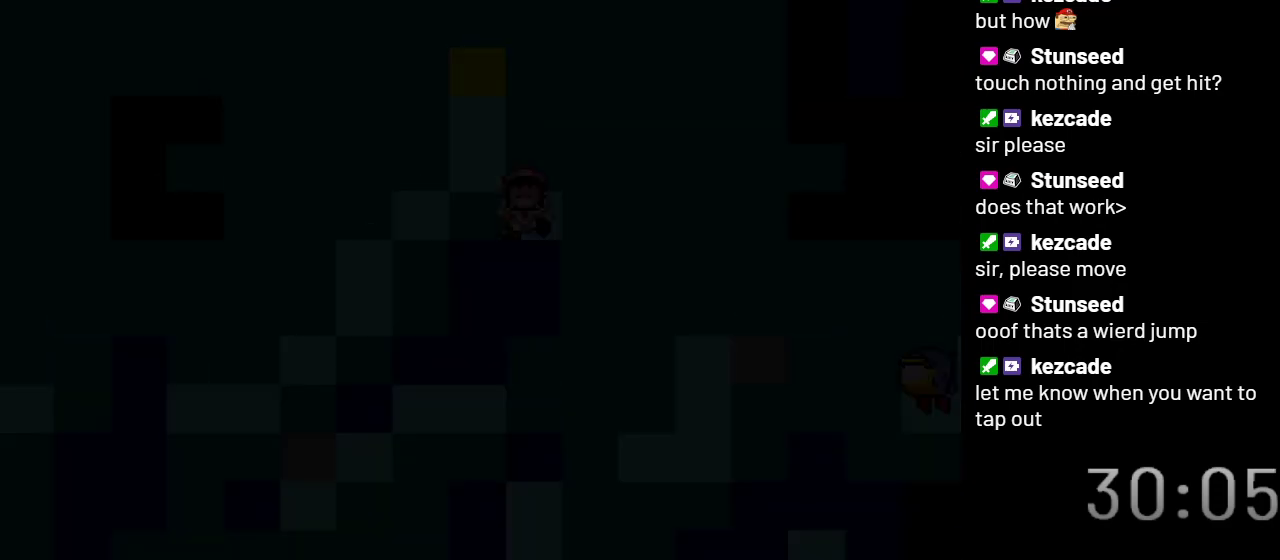
{"buttons": [], "events": [[267, "X", "up"]]}
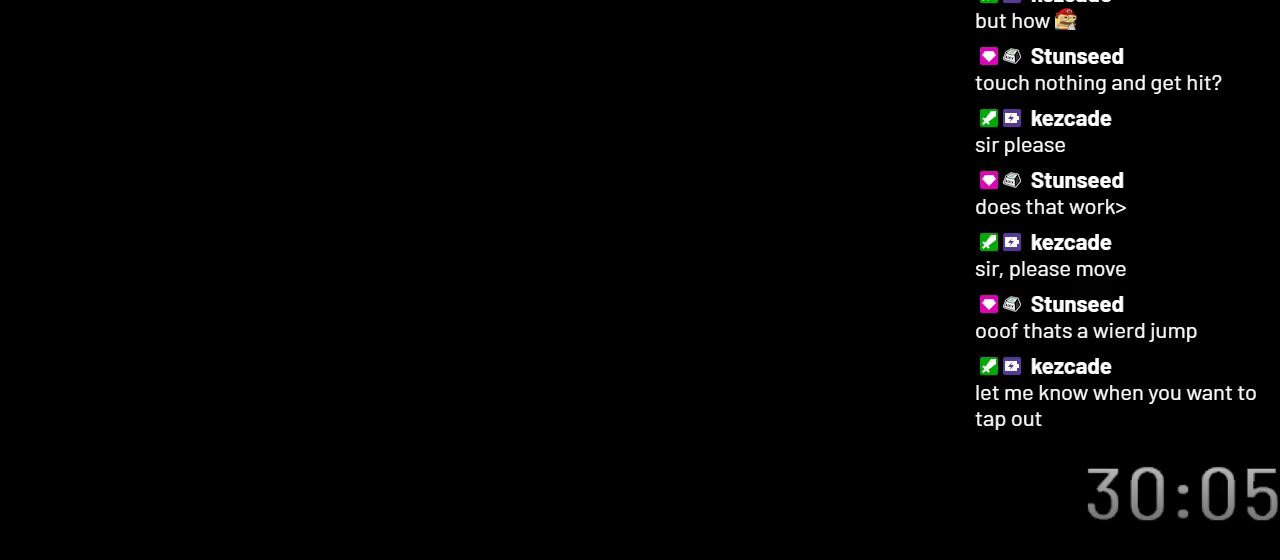
{"buttons": ["Y"], "events": [[33, "Y", "down"]]}
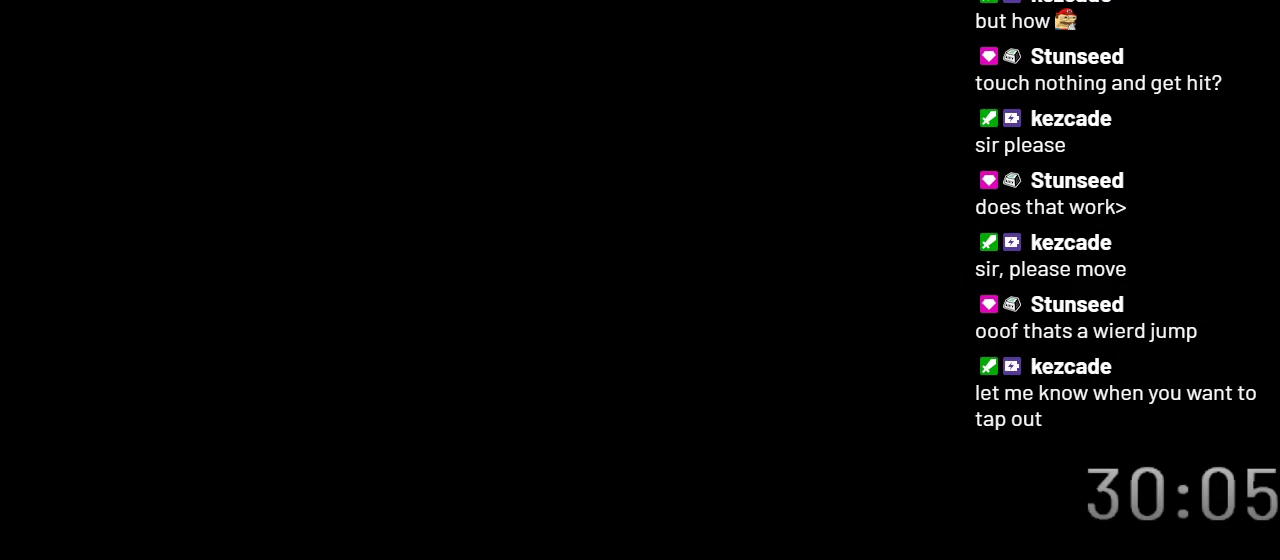
{"buttons": ["Y"], "events": []}